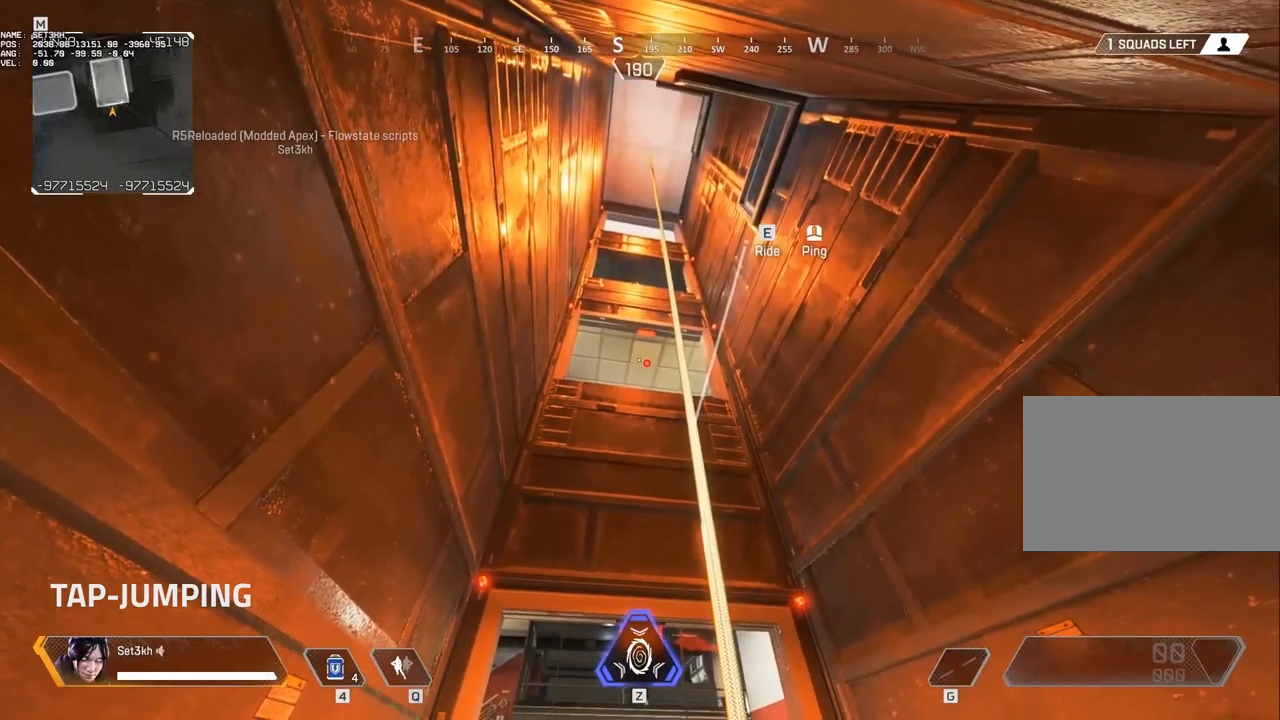
Gameplay with keyboard and mouse; each line is a JSON object with the keys and mouse buttons held at the frame after it. "events" lists presses ("down") and releases ("up") of "1", "2", "3", "4", "5", "a", "alt", "b", "c", "ctrl", "d", "e", "f", "g", "q", "r", "s", "shift", "space", "t", "tab", "tilde", "v", "w", "x", "z", "mouse_left", "mouse_wheel", "mouse_right", "mouse_mb4" and "mouse_mb5" between this image and that frame as [ms after this image, input, new state], when the widget could be followed in between. "mouse_left", "mouse_wheel", "mouse_right", "mouse_mb4", "mouse_mb5" = the "left", "wheel", "right", "mb4", "mb5" buttons of the "mouse" list. No other keys are recorded. "wheel" means that the mouse wheel is clicked or scrolled. Mouse movement is not recorded.
{"keys": ["d"], "mouse": [], "events": [[483, "d", "down"]]}
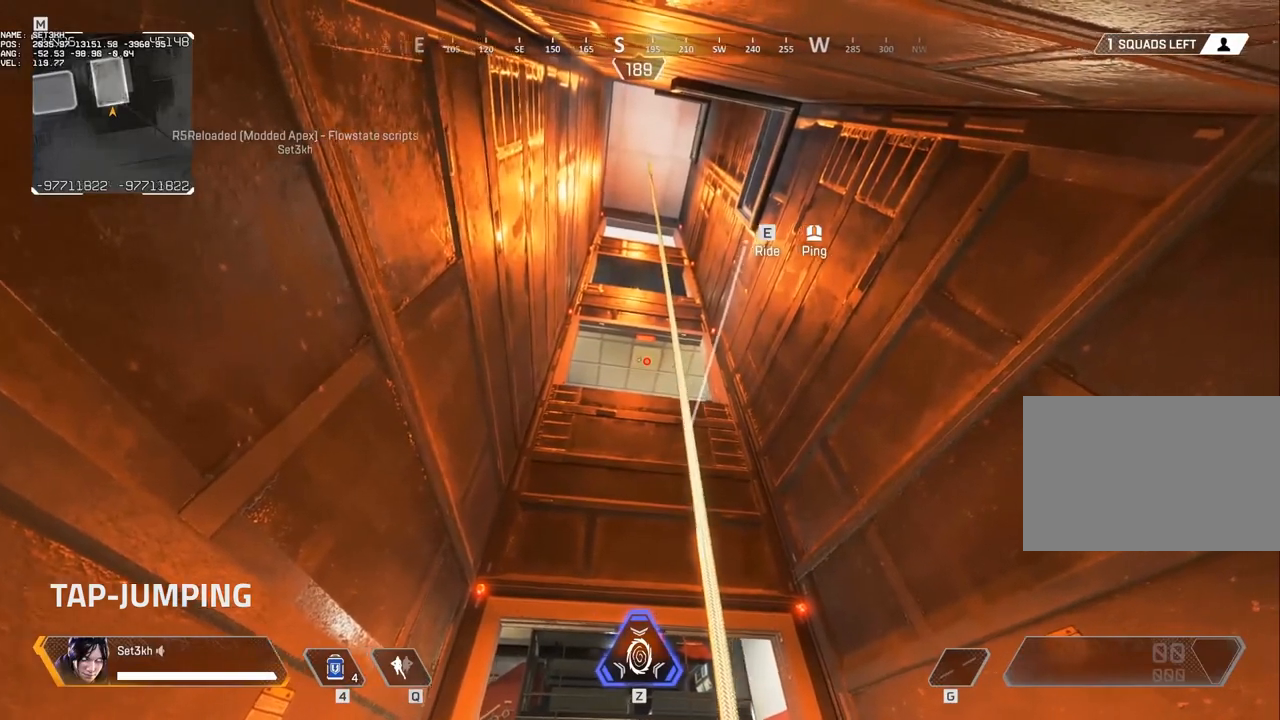
{"keys": [], "mouse": [], "events": [[133, "d", "up"]]}
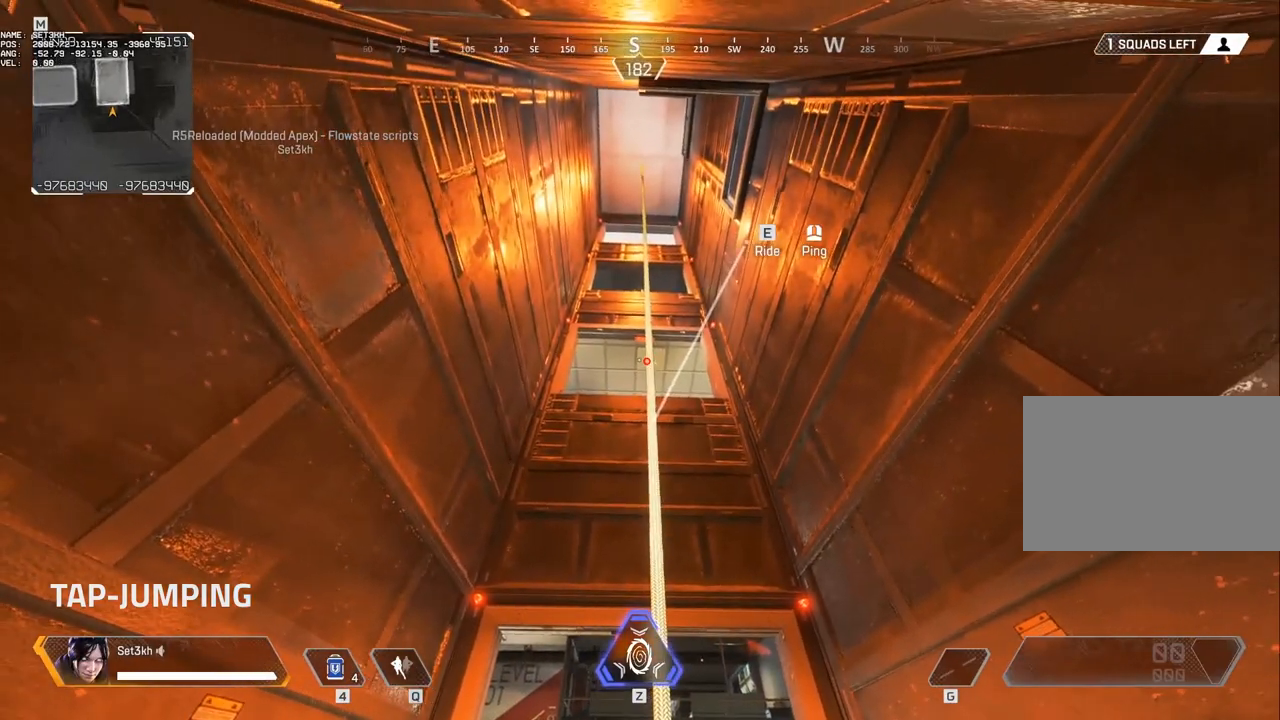
{"keys": [], "mouse": [], "events": []}
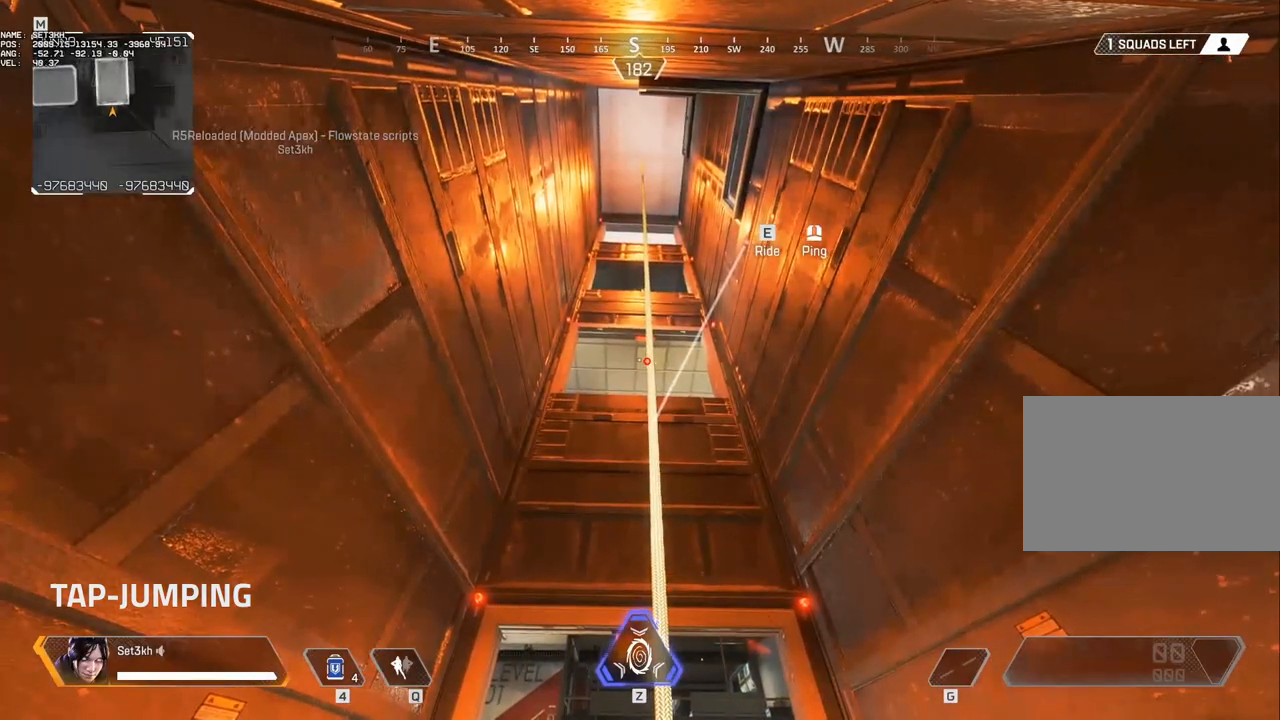
{"keys": [], "mouse": [], "events": [[33, "a", "down"], [183, "a", "up"]]}
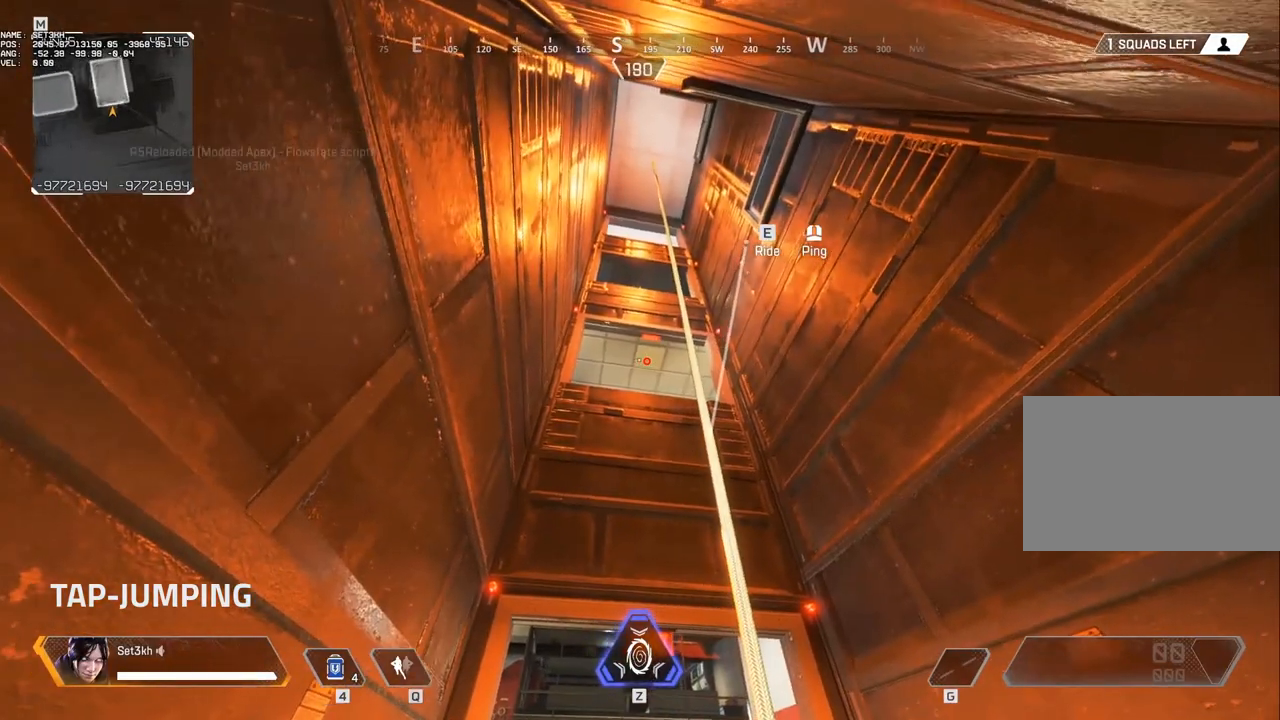
{"keys": [], "mouse": [], "events": []}
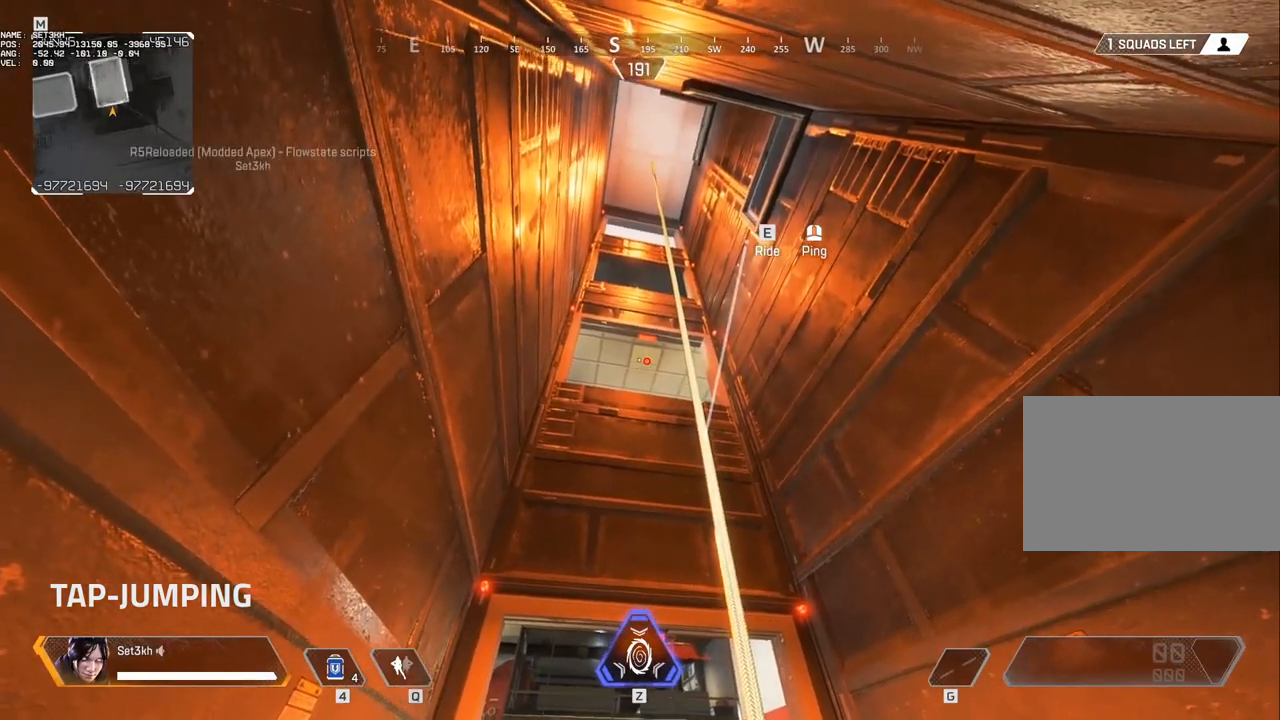
{"keys": [], "mouse": [], "events": []}
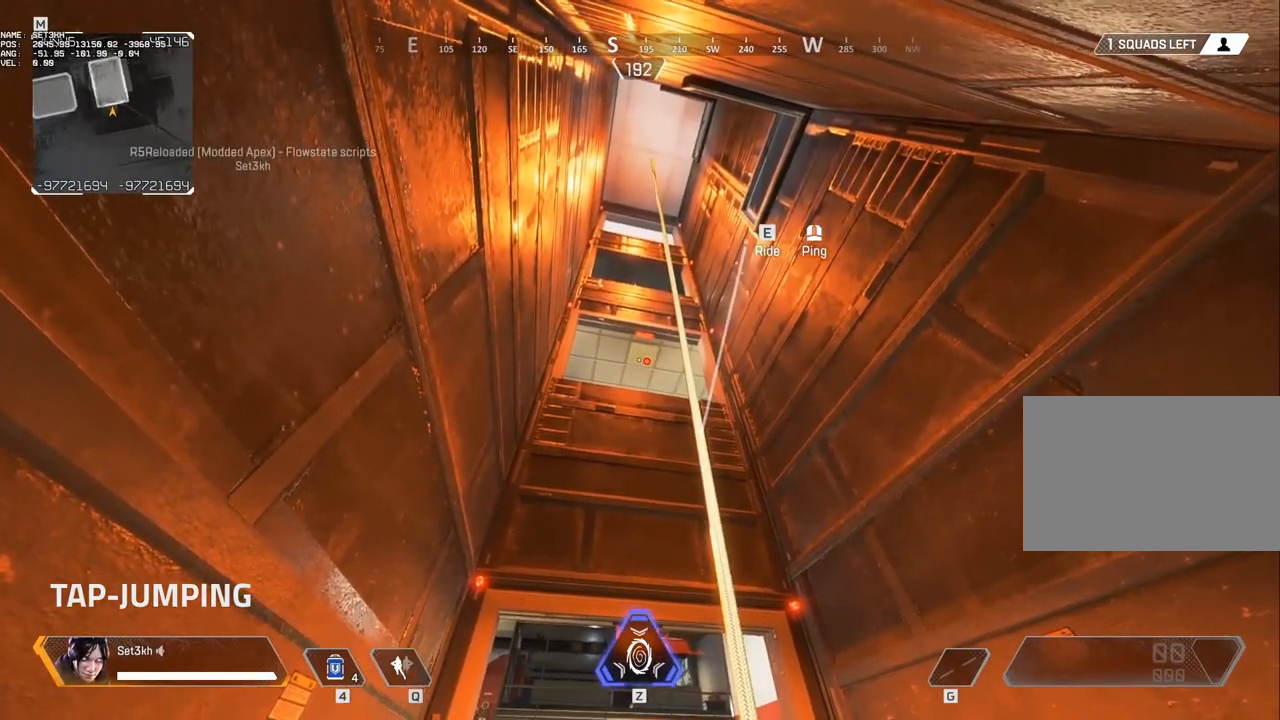
{"keys": ["e"], "mouse": [], "events": [[83, "d", "down"], [283, "d", "up"], [417, "e", "down"]]}
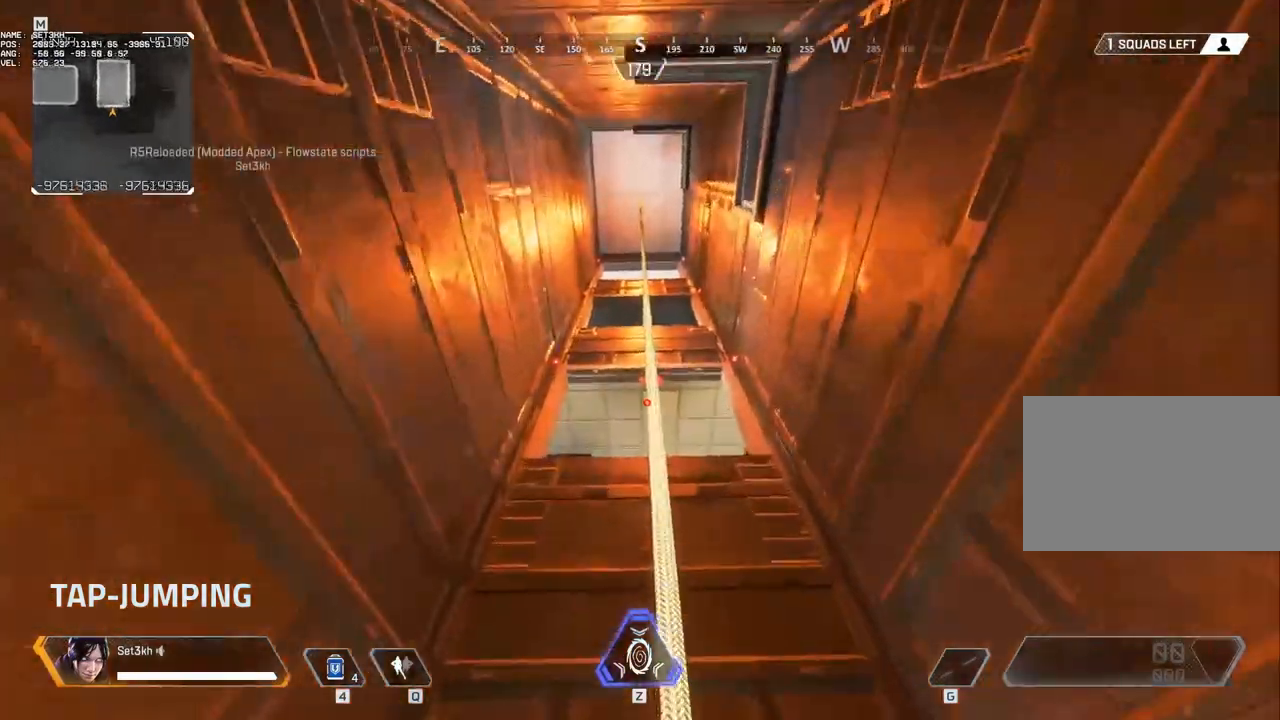
{"keys": ["w"], "mouse": [], "events": [[50, "e", "up"], [50, "w", "down"]]}
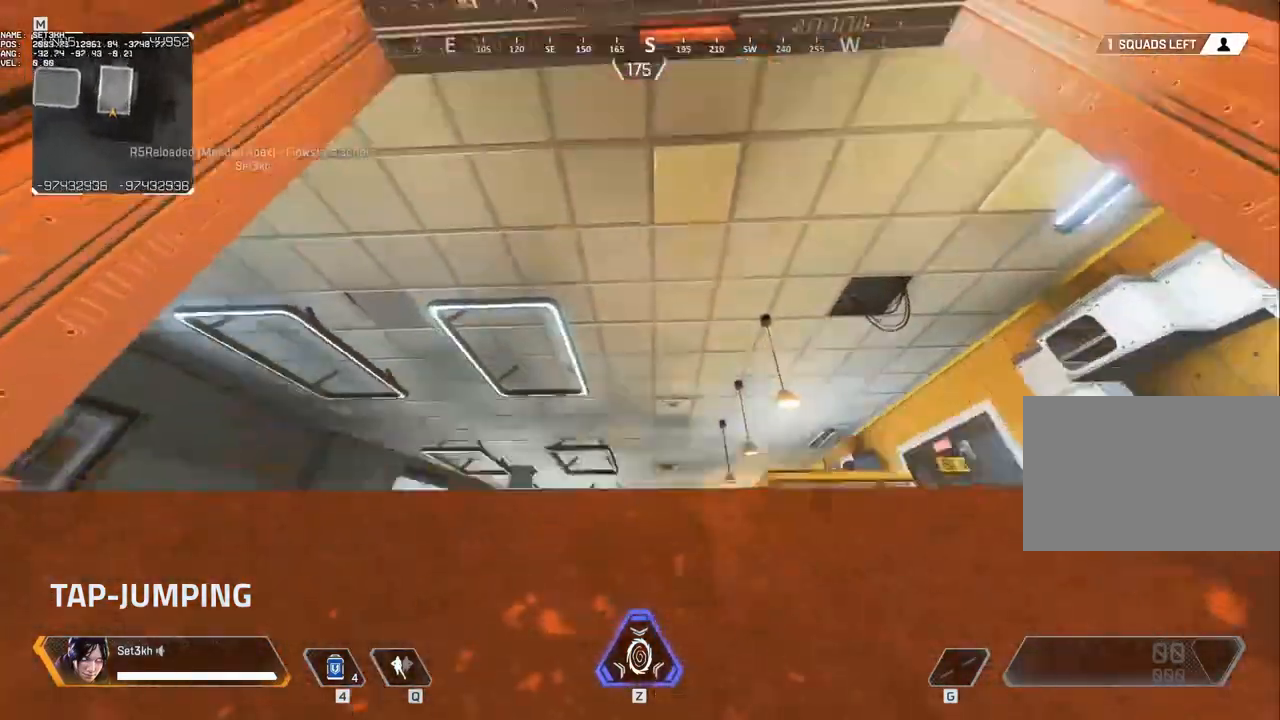
{"keys": ["d", "w"], "mouse": [], "events": [[250, "d", "down"]]}
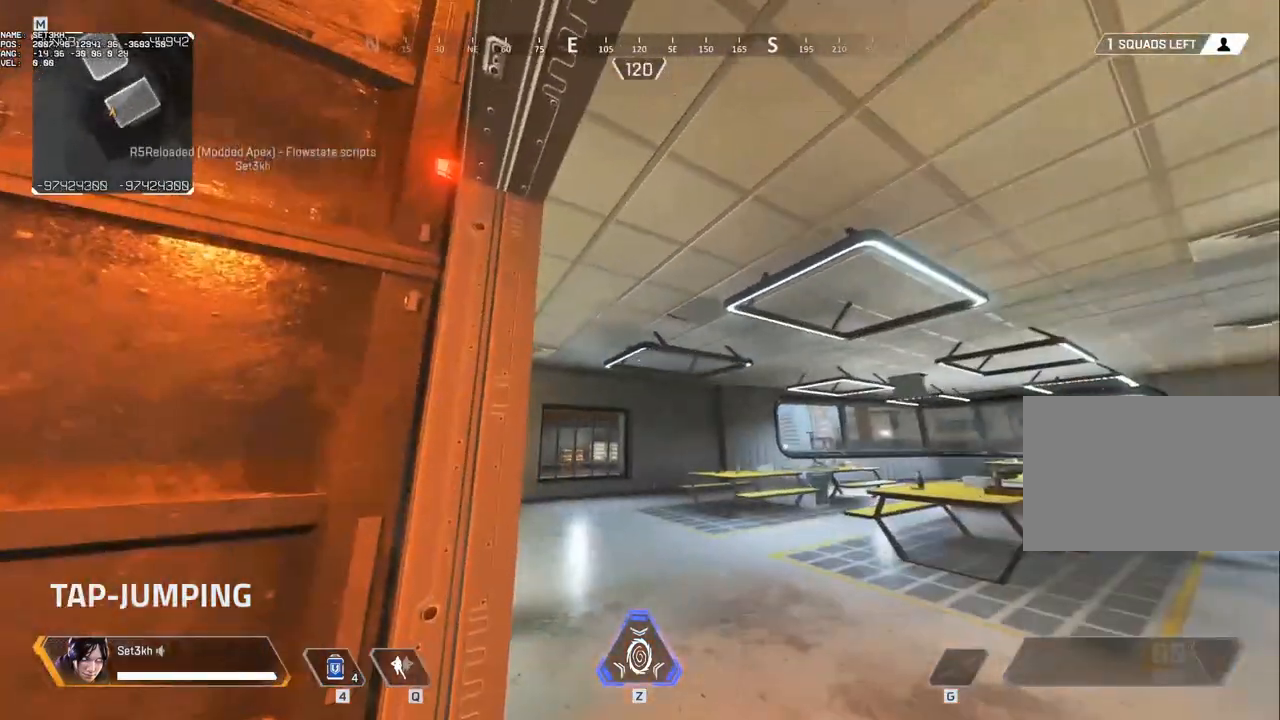
{"keys": ["s"], "mouse": [], "events": [[17, "w", "up"], [133, "s", "down"], [233, "d", "up"]]}
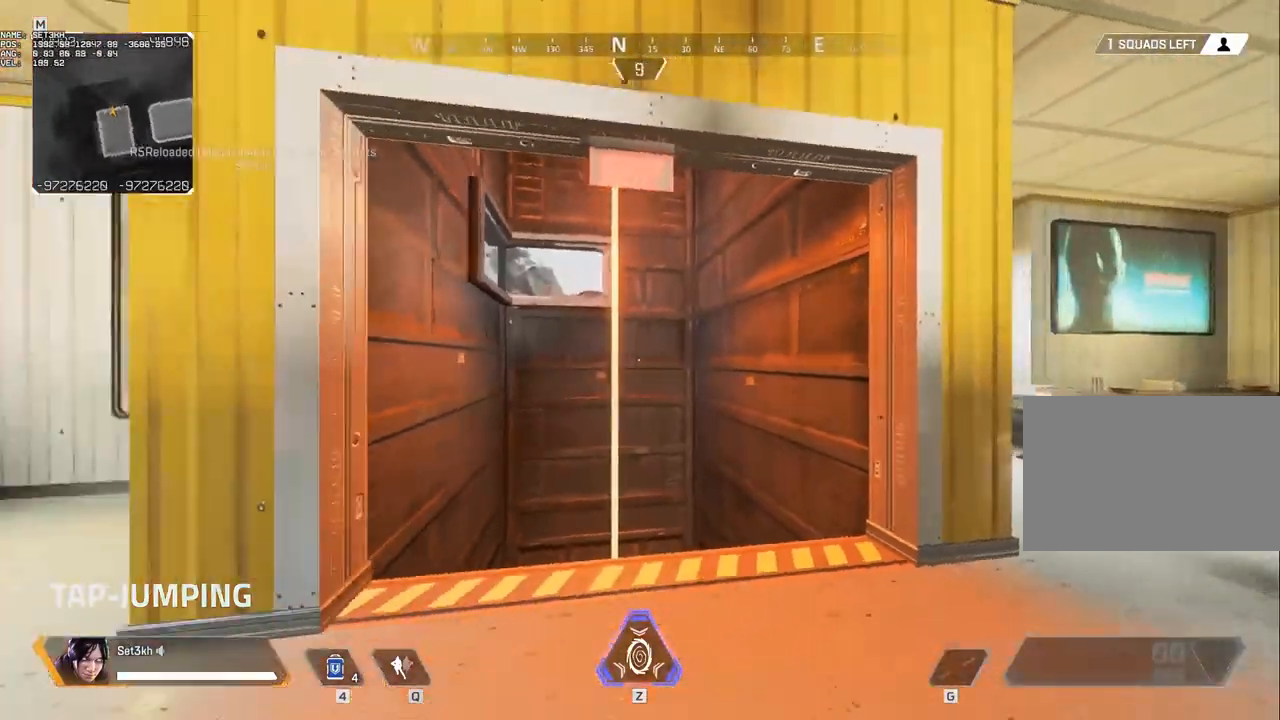
{"keys": [], "mouse": [], "events": [[100, "s", "up"], [150, "d", "down"], [300, "d", "up"]]}
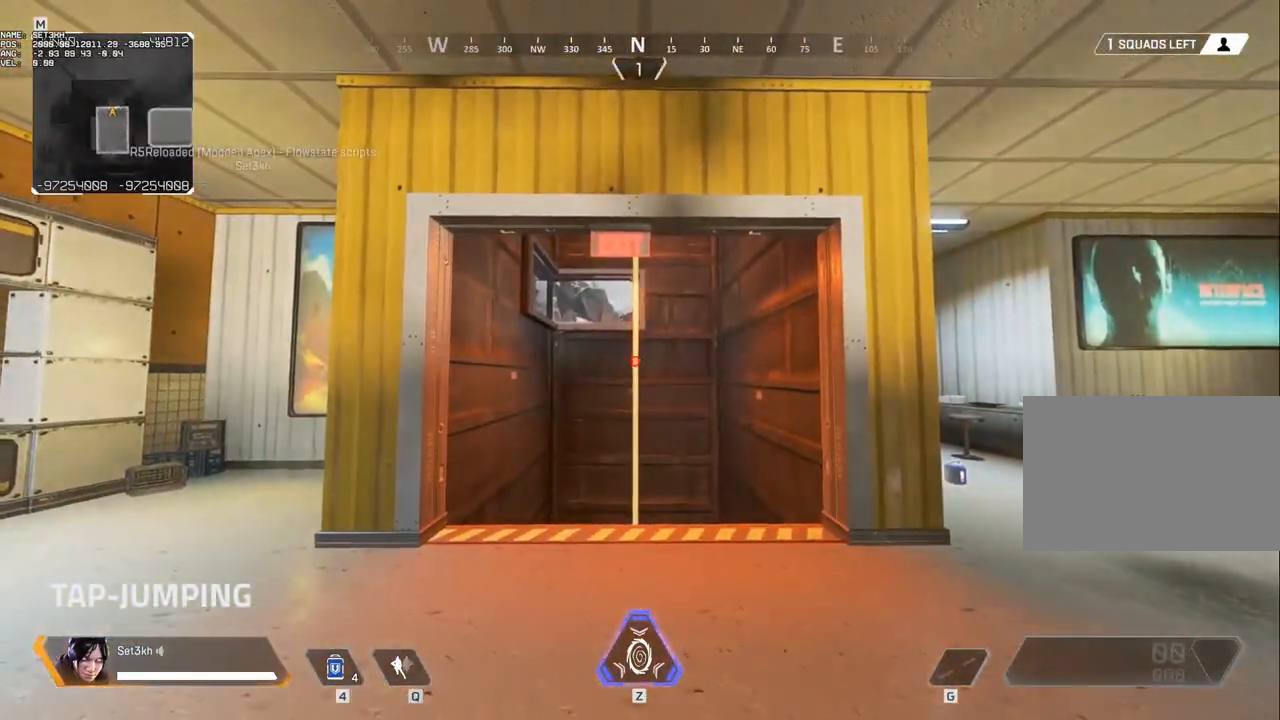
{"keys": [], "mouse": [], "events": []}
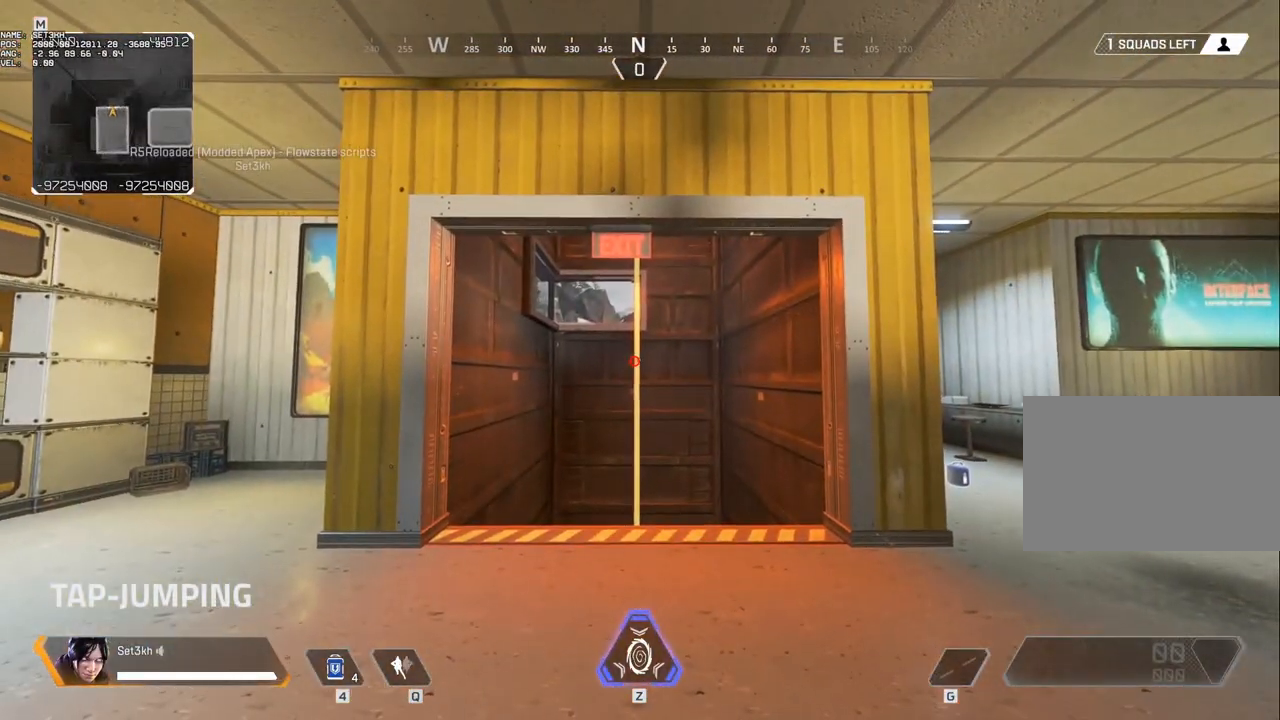
{"keys": [], "mouse": [], "events": []}
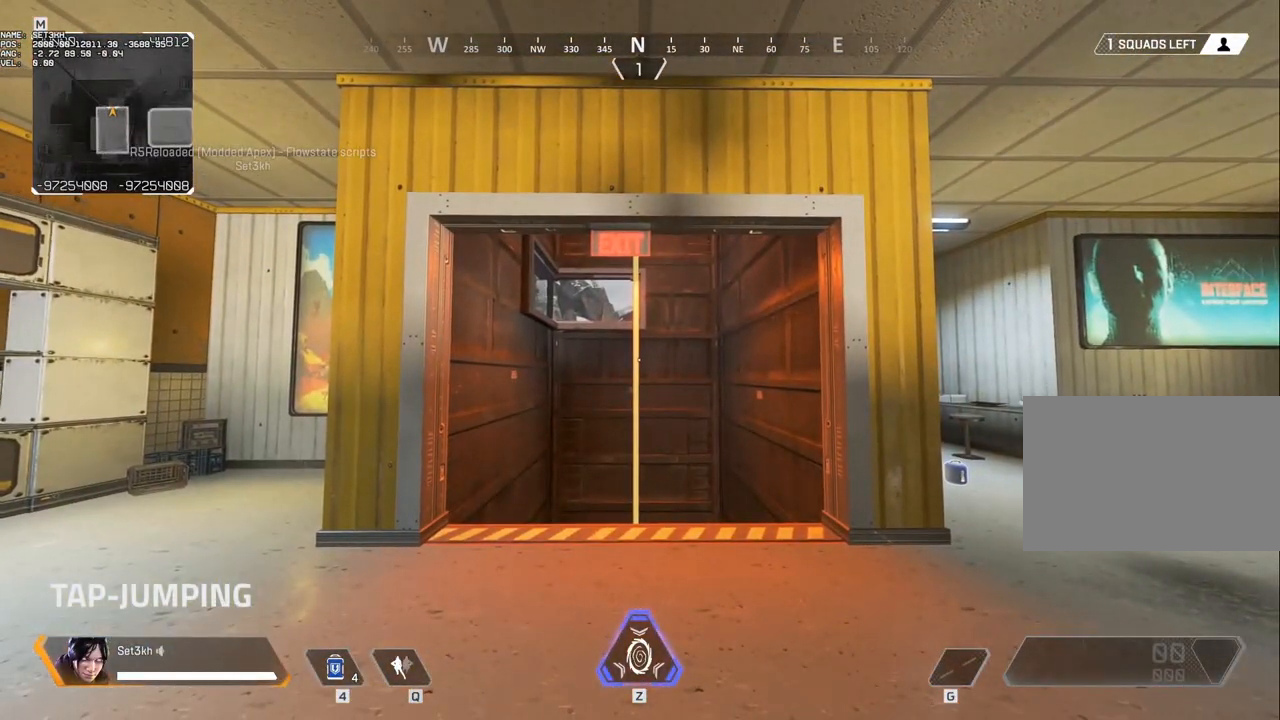
{"keys": [], "mouse": [], "events": []}
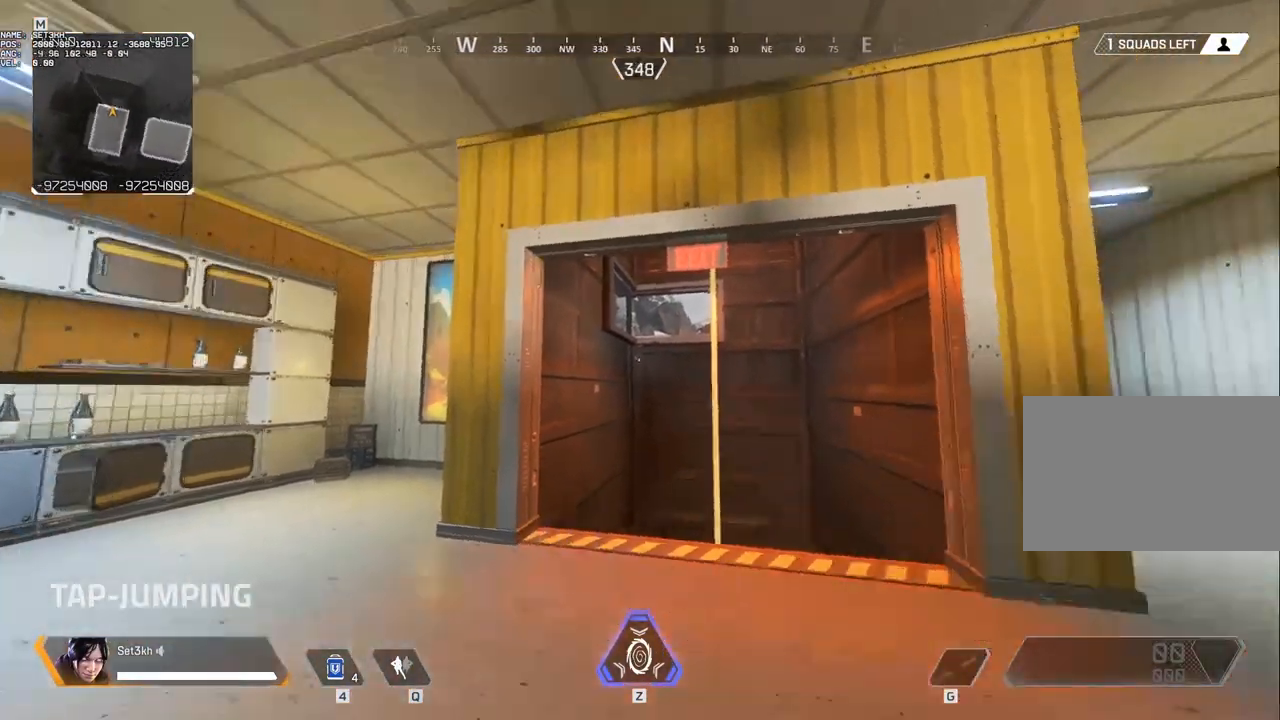
{"keys": [], "mouse": [], "events": []}
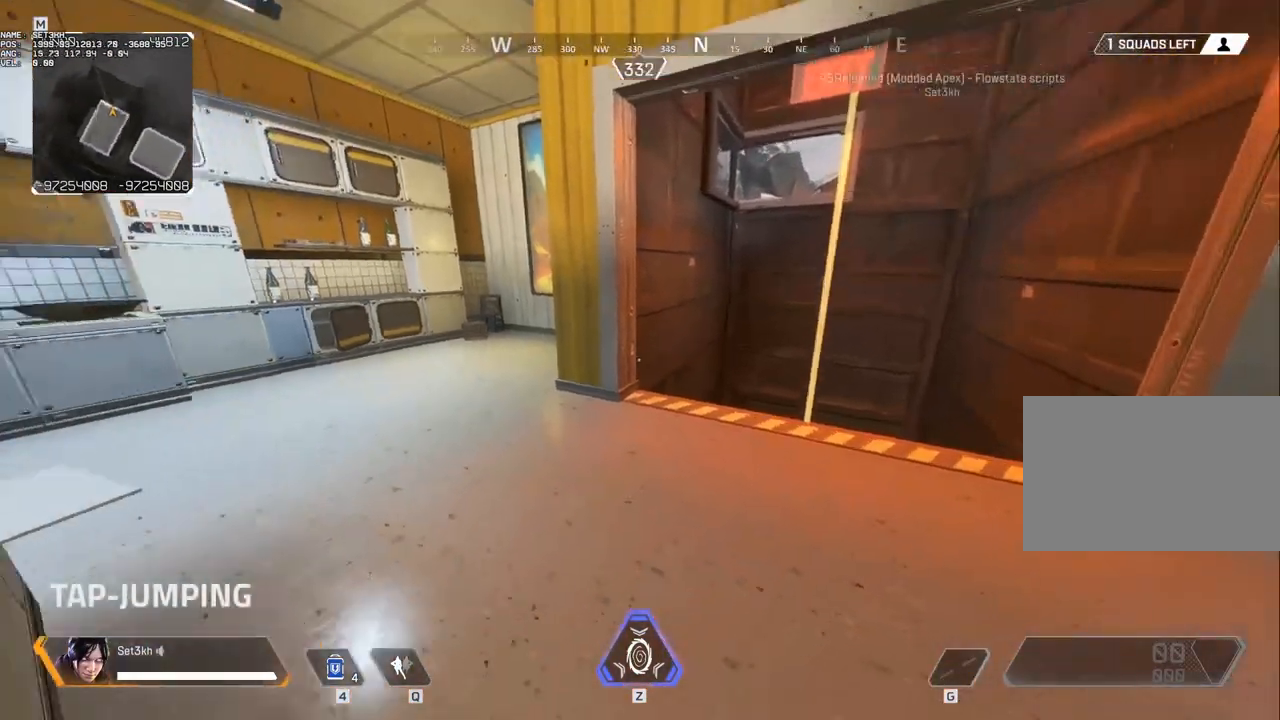
{"keys": [], "mouse": [], "events": []}
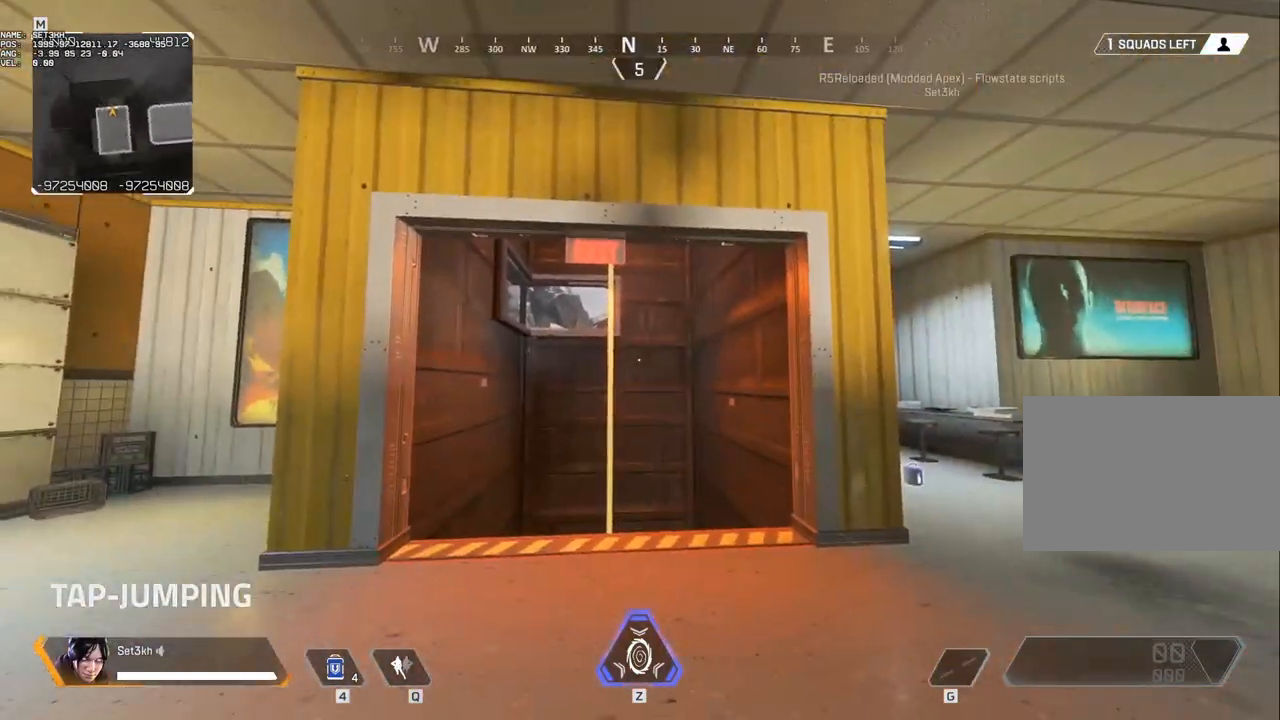
{"keys": [], "mouse": [], "events": []}
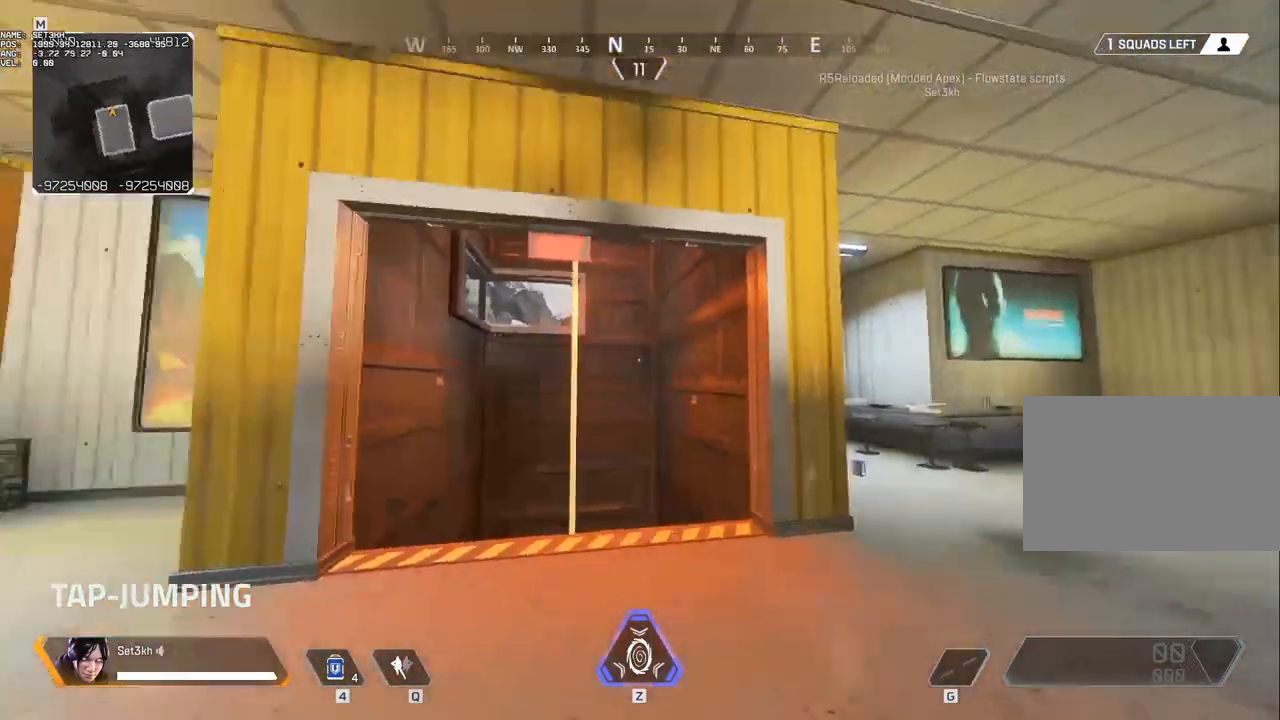
{"keys": [], "mouse": [], "events": []}
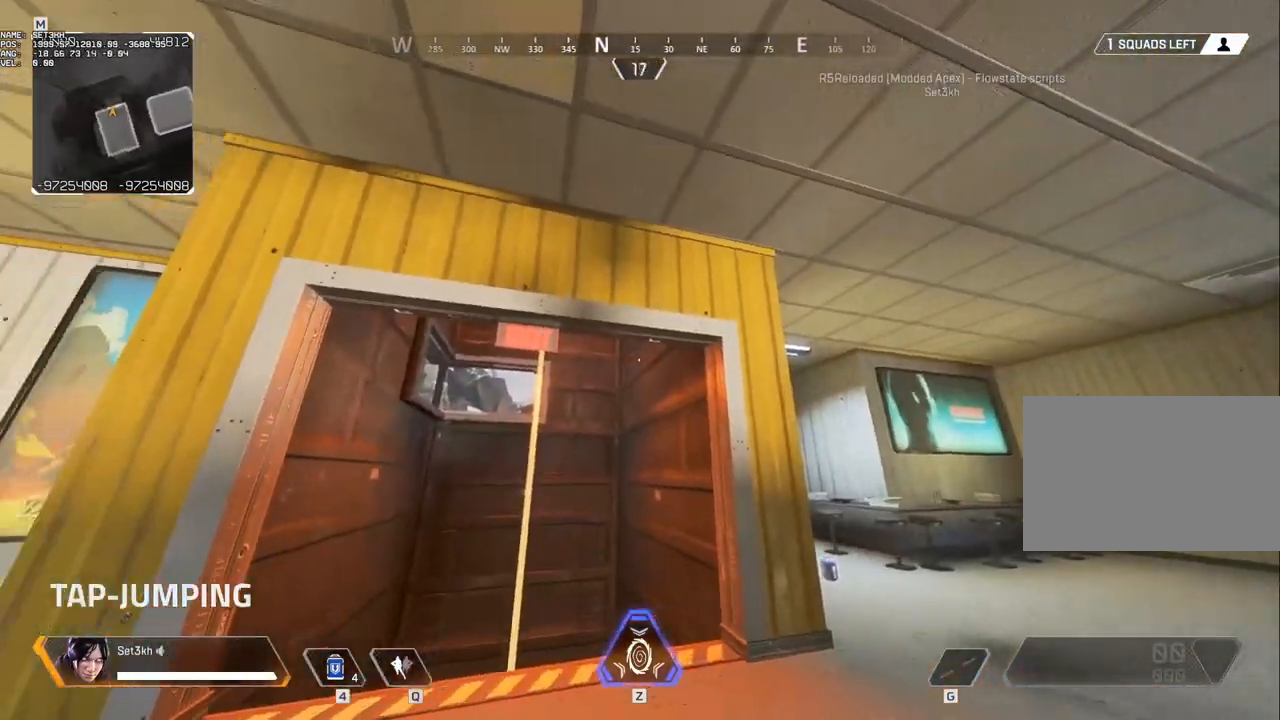
{"keys": [], "mouse": [], "events": []}
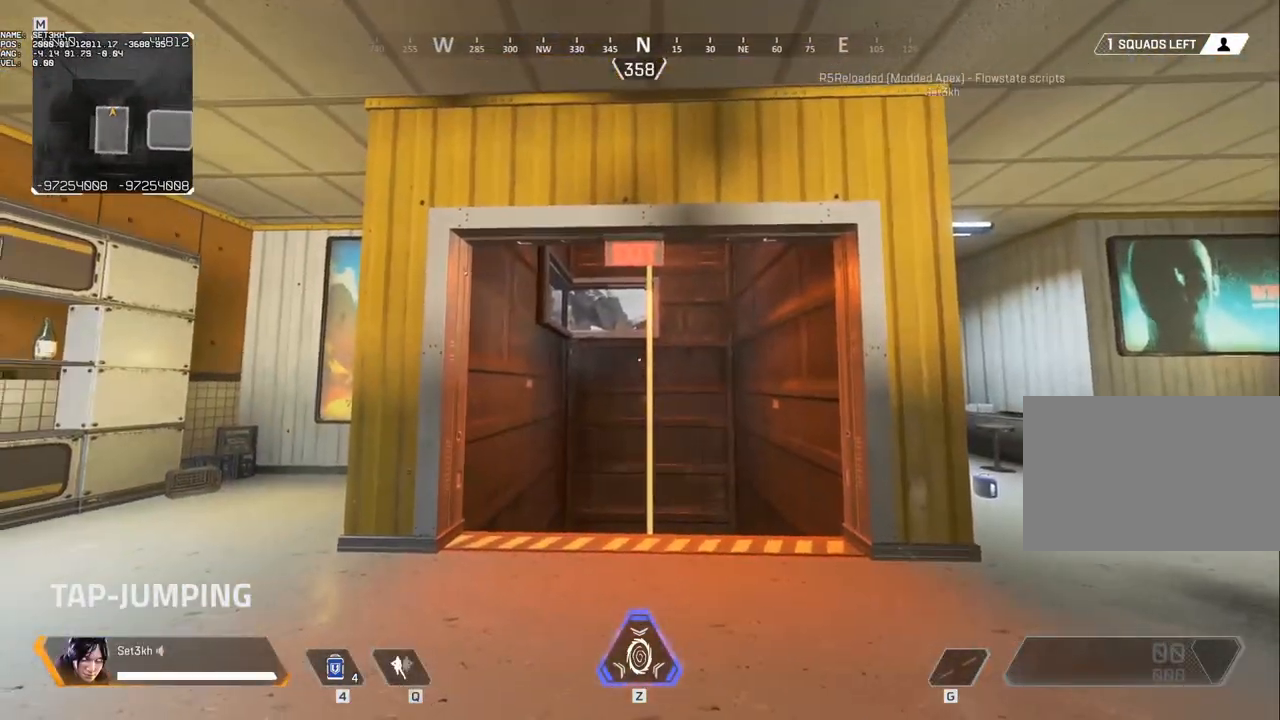
{"keys": [], "mouse": [], "events": []}
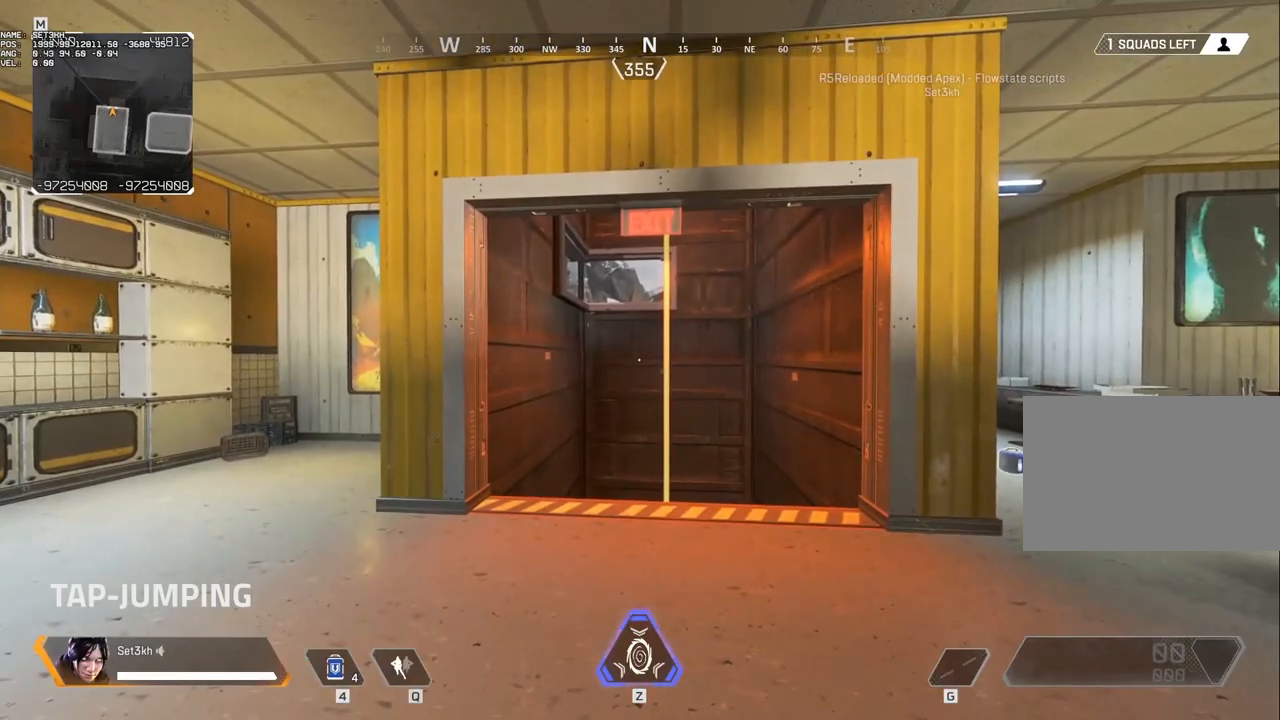
{"keys": ["w"], "mouse": [], "events": [[350, "w", "down"]]}
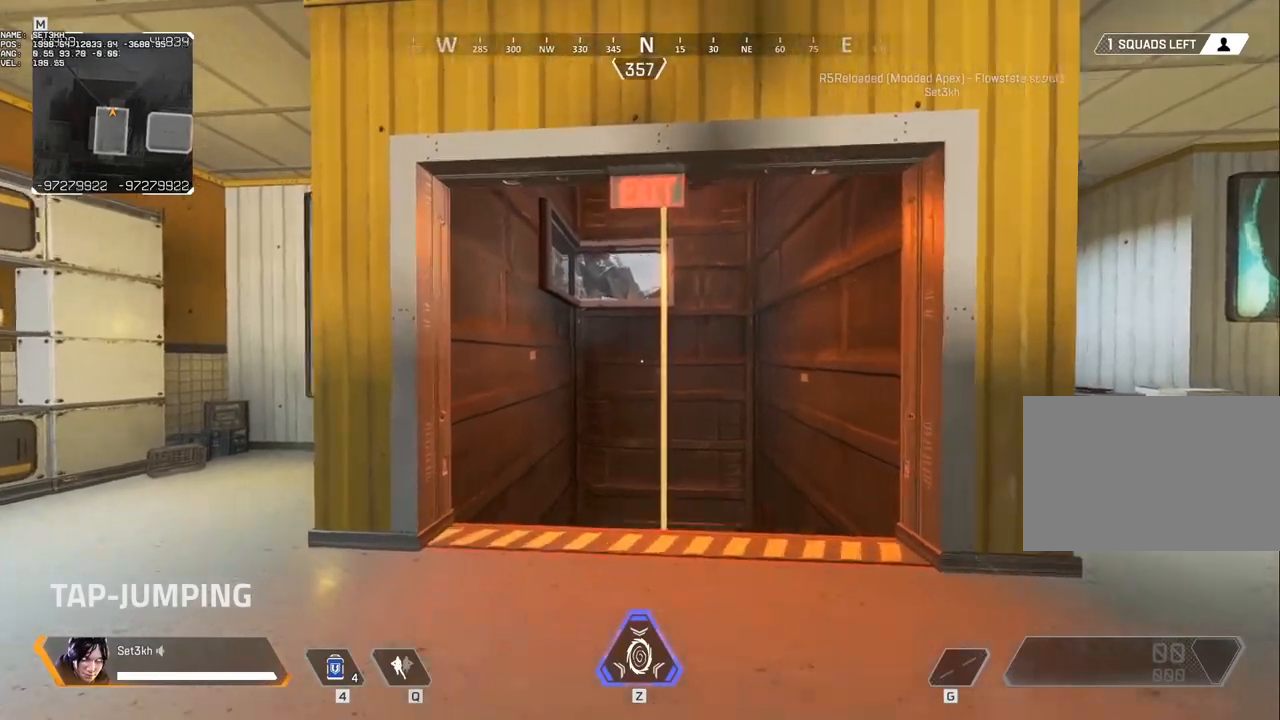
{"keys": ["w"], "mouse": [], "events": []}
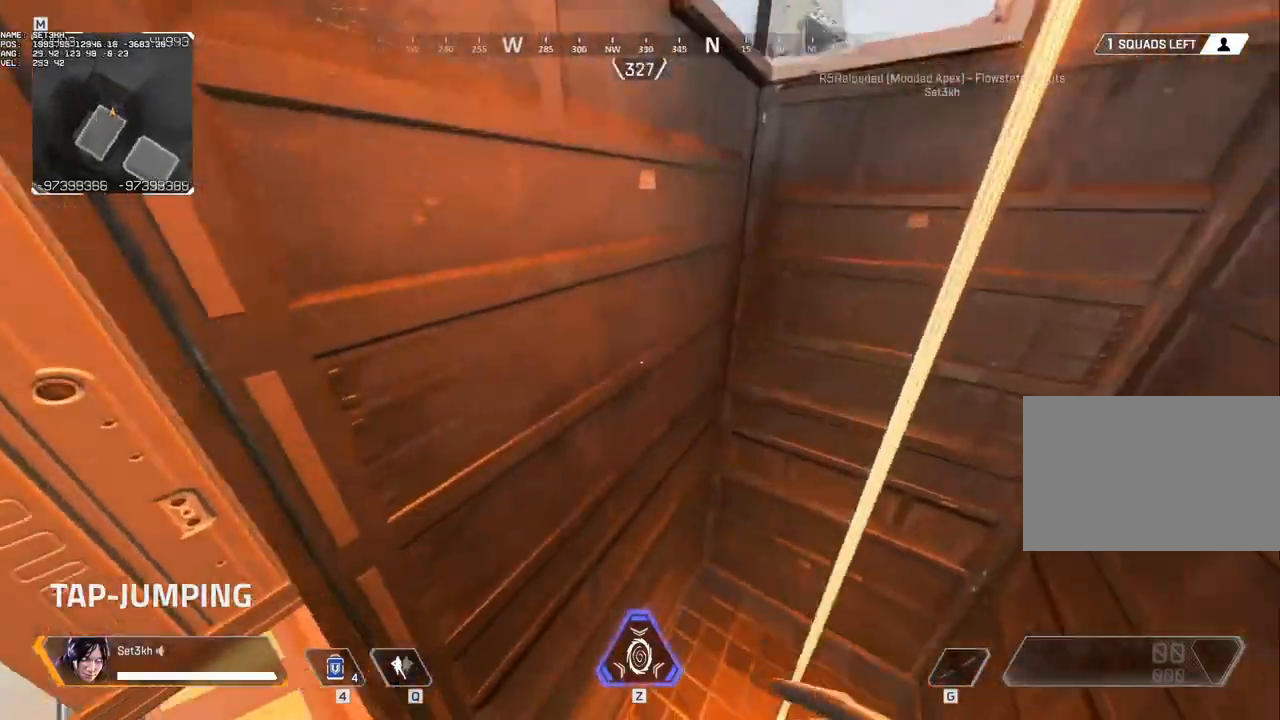
{"keys": ["d"], "mouse": [], "events": [[17, "d", "down"], [433, "w", "up"]]}
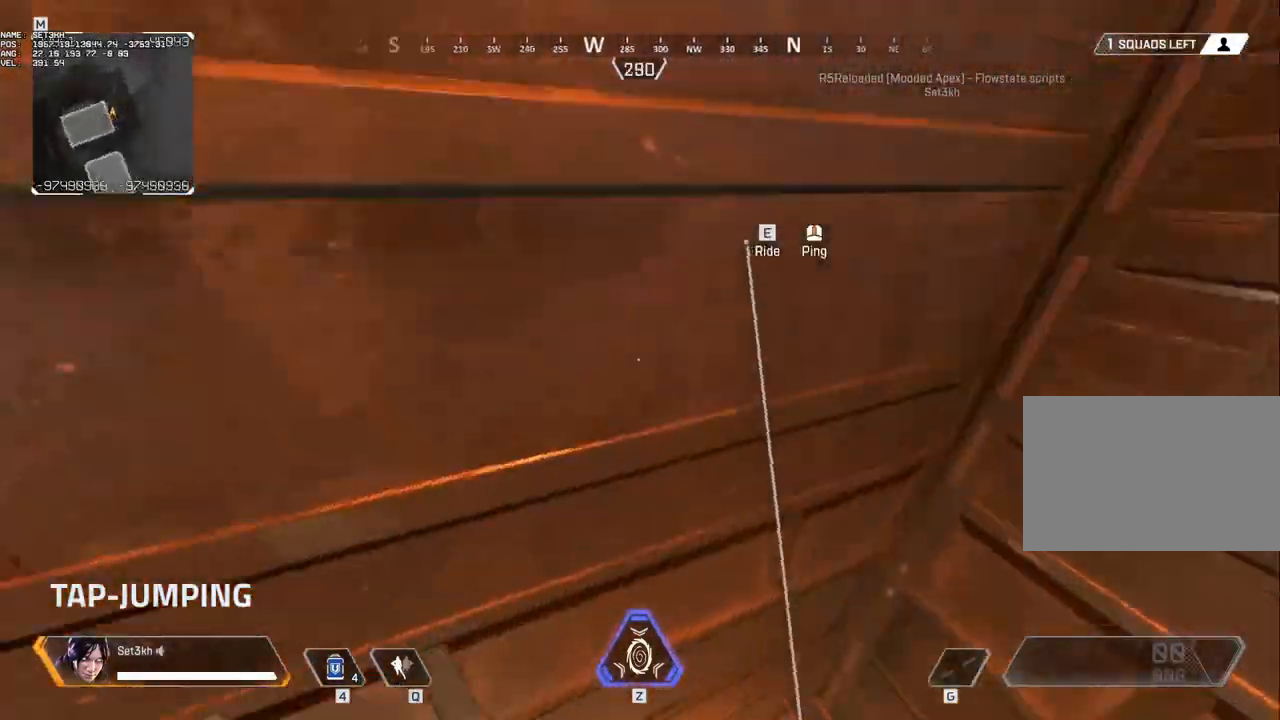
{"keys": ["a", "w"], "mouse": [], "events": [[167, "d", "up"], [167, "s", "down"], [250, "a", "down"], [350, "s", "up"], [500, "w", "down"]]}
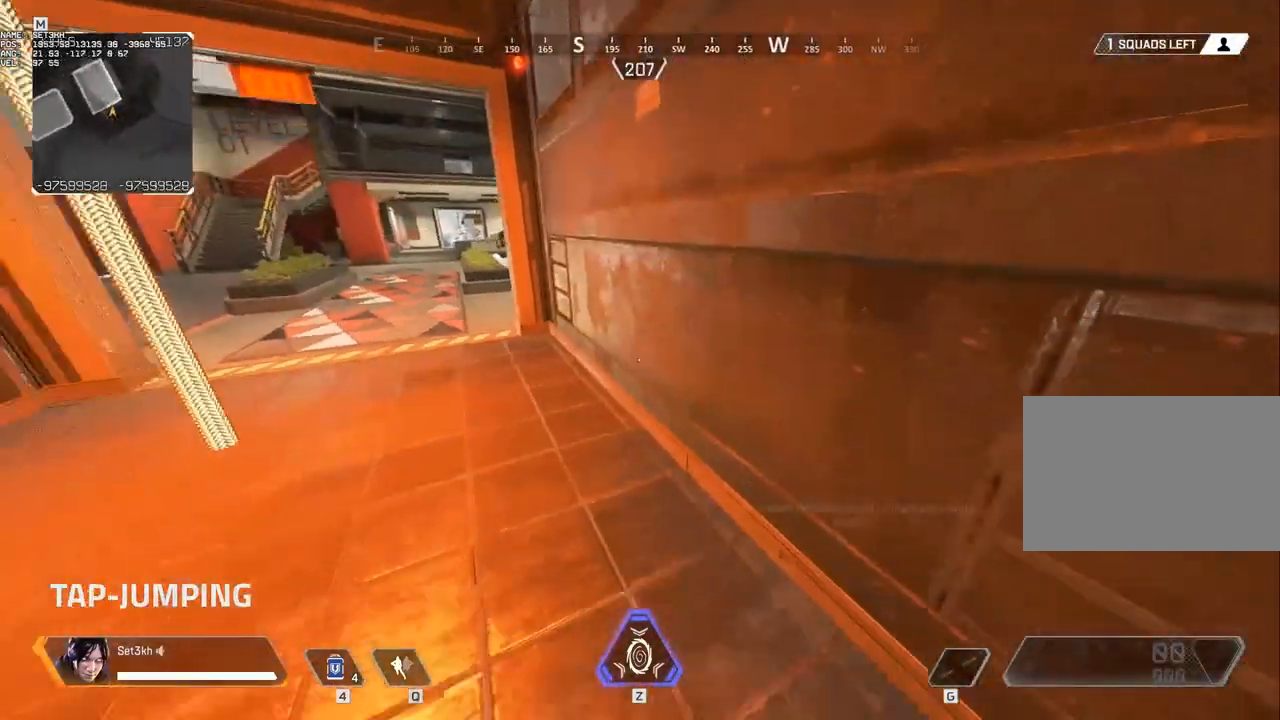
{"keys": [], "mouse": [], "events": [[33, "a", "up"], [183, "d", "down"], [283, "w", "up"], [317, "d", "up"]]}
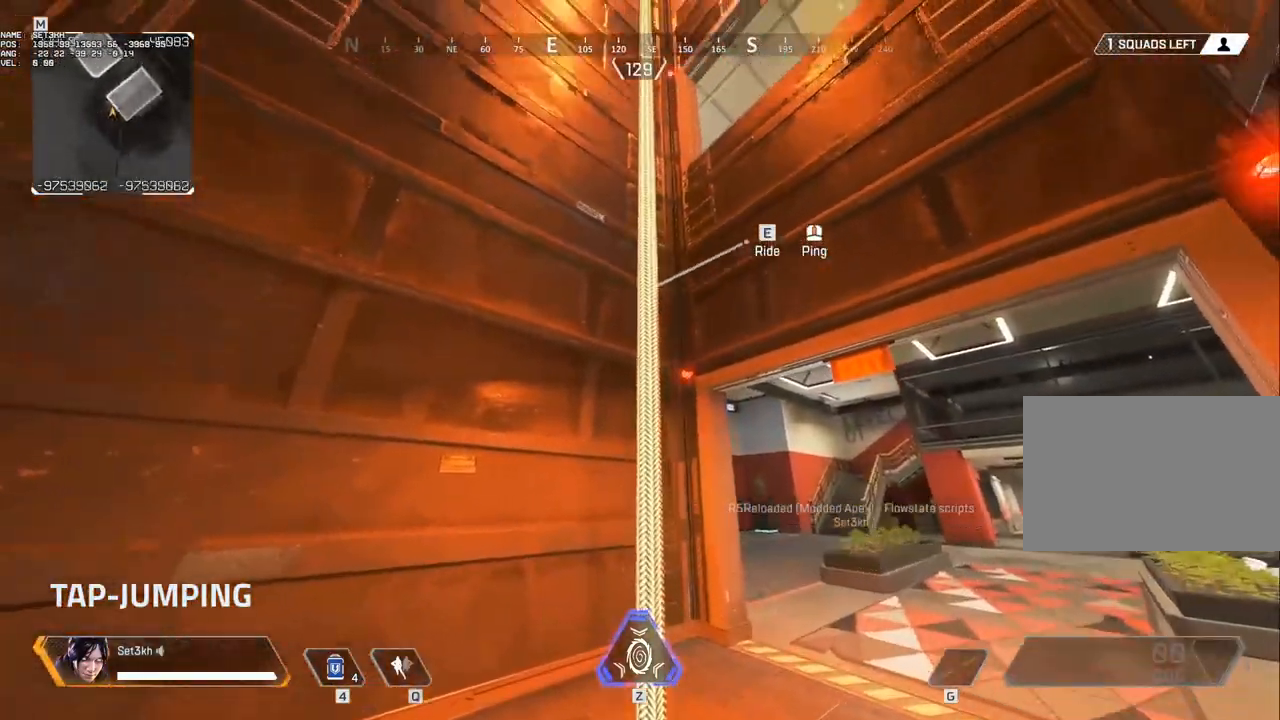
{"keys": [], "mouse": [], "events": []}
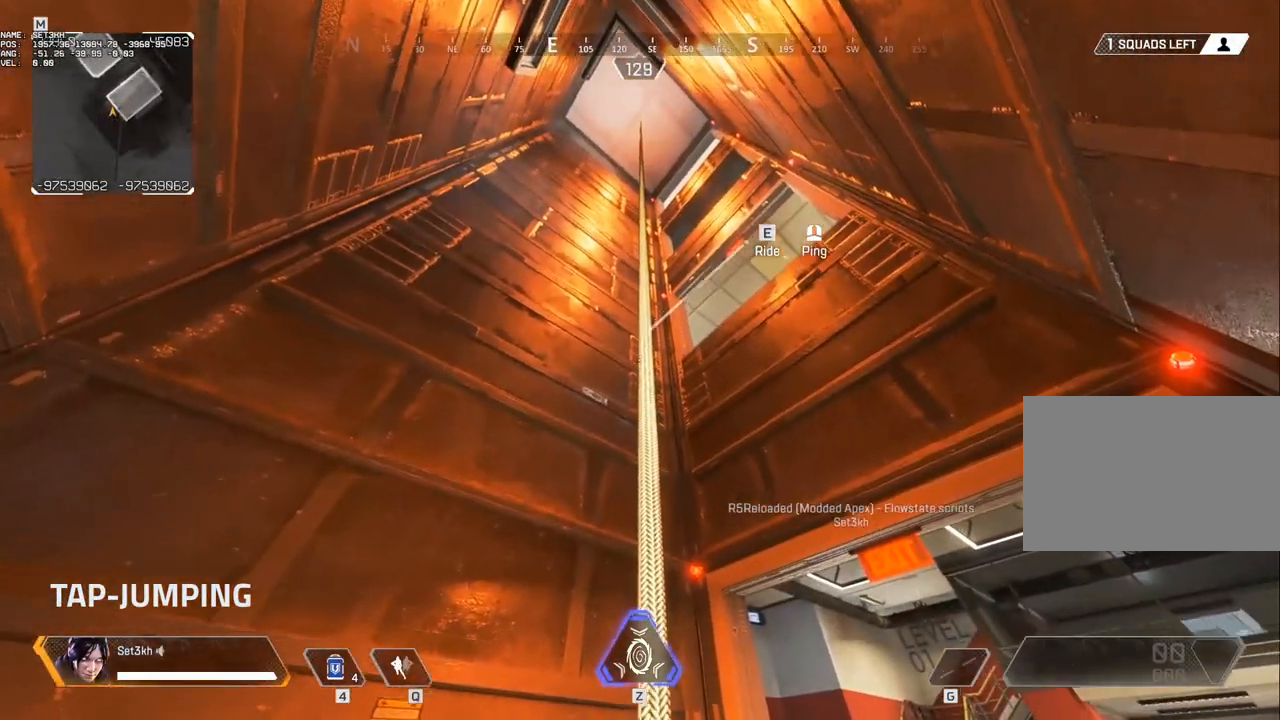
{"keys": [], "mouse": [], "events": []}
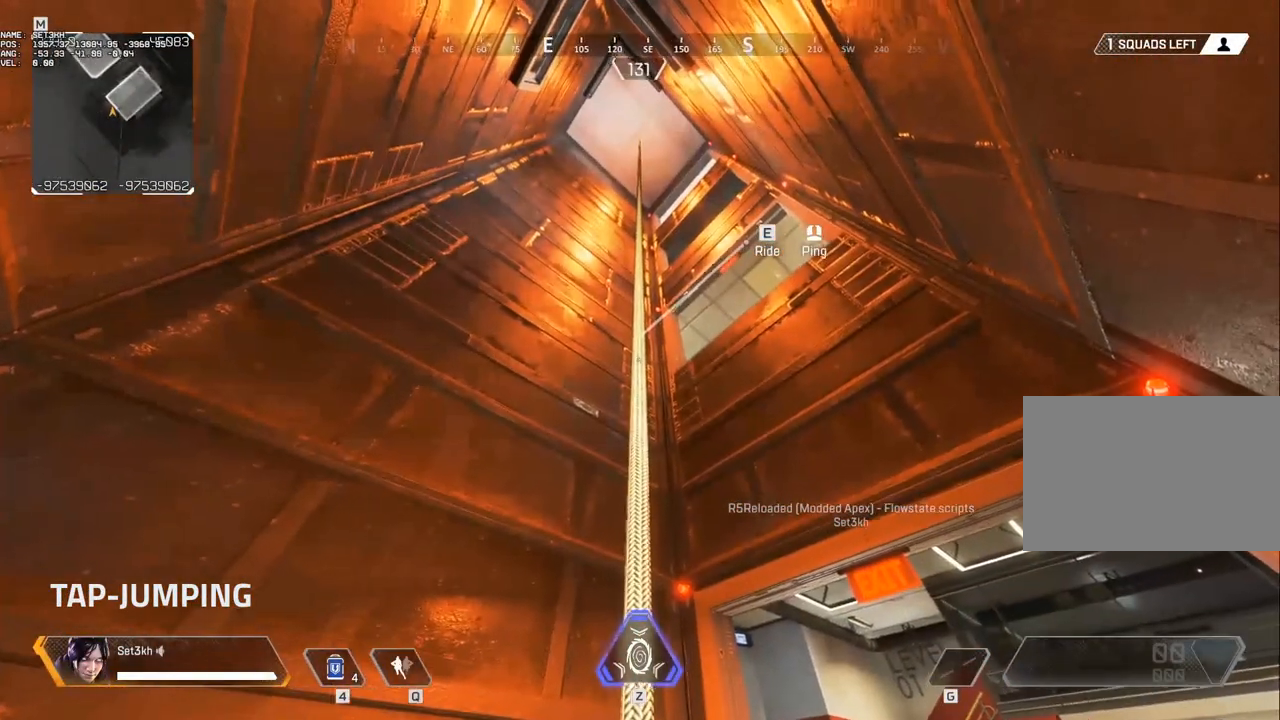
{"keys": ["w"], "mouse": [], "events": [[33, "w", "down"], [133, "w", "up"], [450, "w", "down"]]}
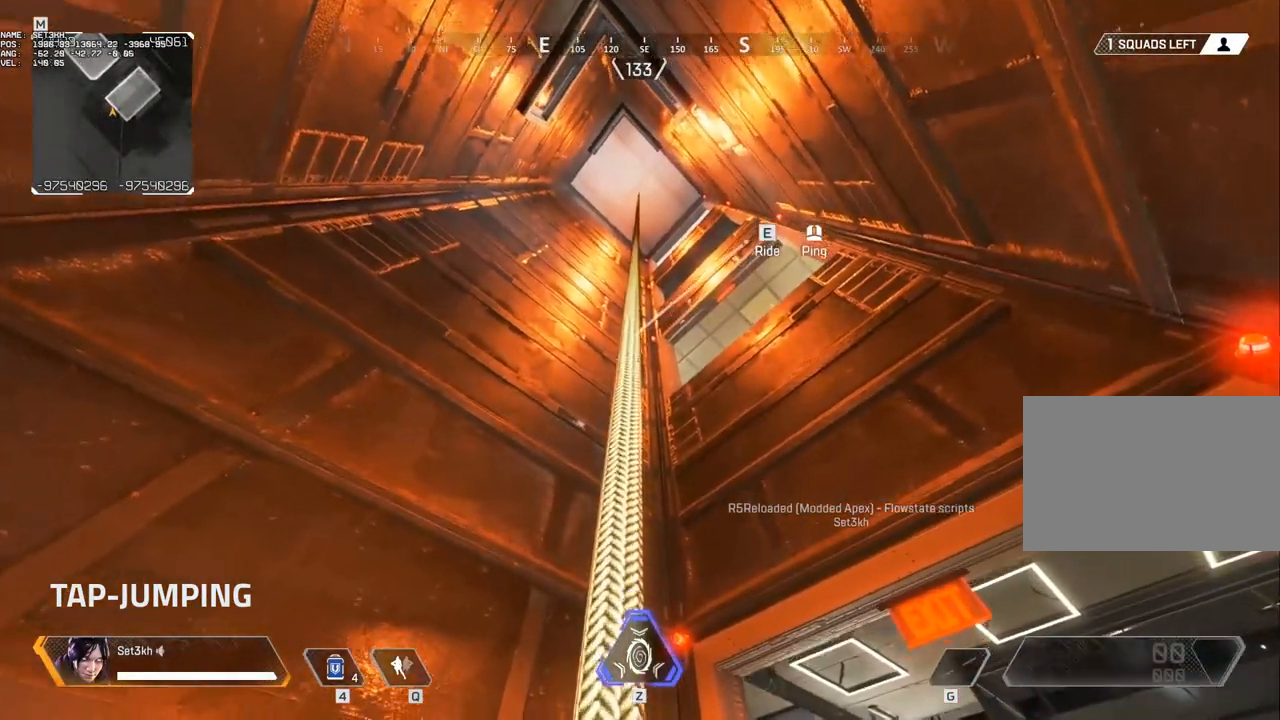
{"keys": [], "mouse": [], "events": [[200, "w", "up"], [383, "d", "down"], [433, "d", "up"]]}